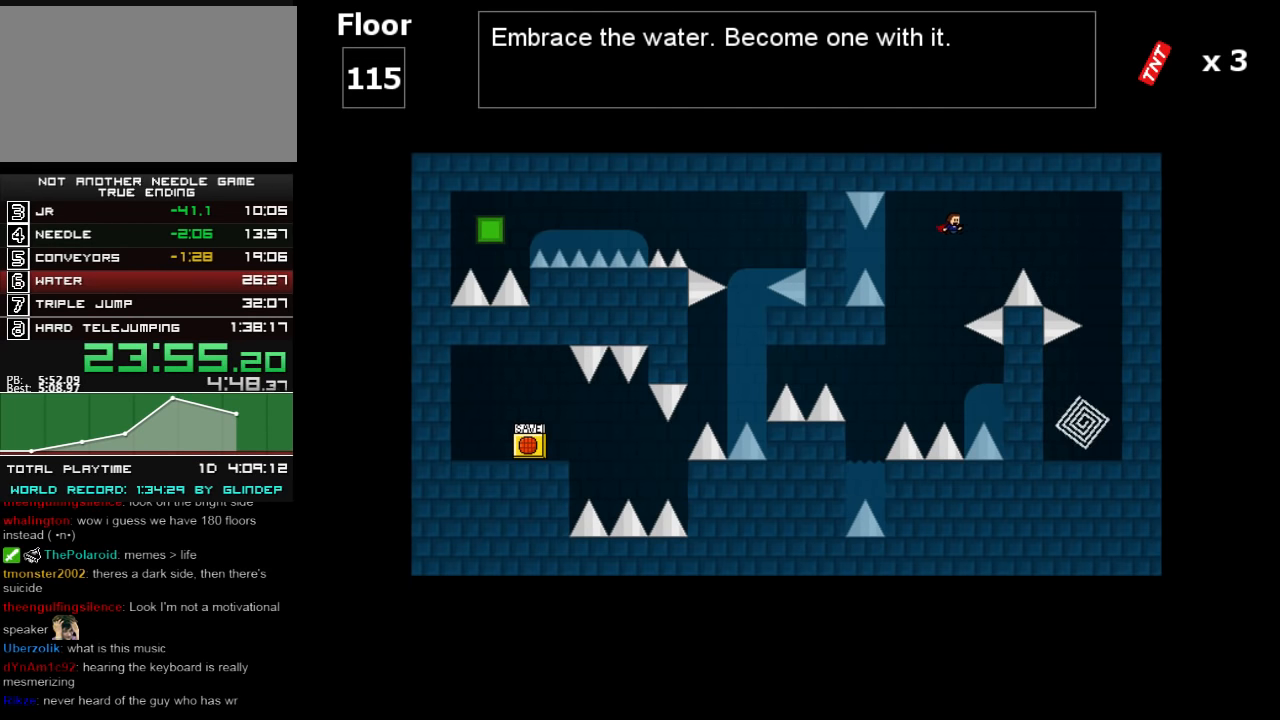
Gameplay with keyboard; each line is a JSON object with the keys held at the frame after it. "events" lists presses ("down") and releases ("up") of "down", "left", "r", "right", "shift_l", "shift_r", "up" and "z" between this image and that frame as [ms after this image, input, new state], when the widget could be followed in between. No other keys are recorded. Mouse input is not recorded.
{"keys": ["right"], "events": [[160, "shift_l", "down"], [380, "shift_l", "up"], [420, "z", "down"], [480, "z", "up"]]}
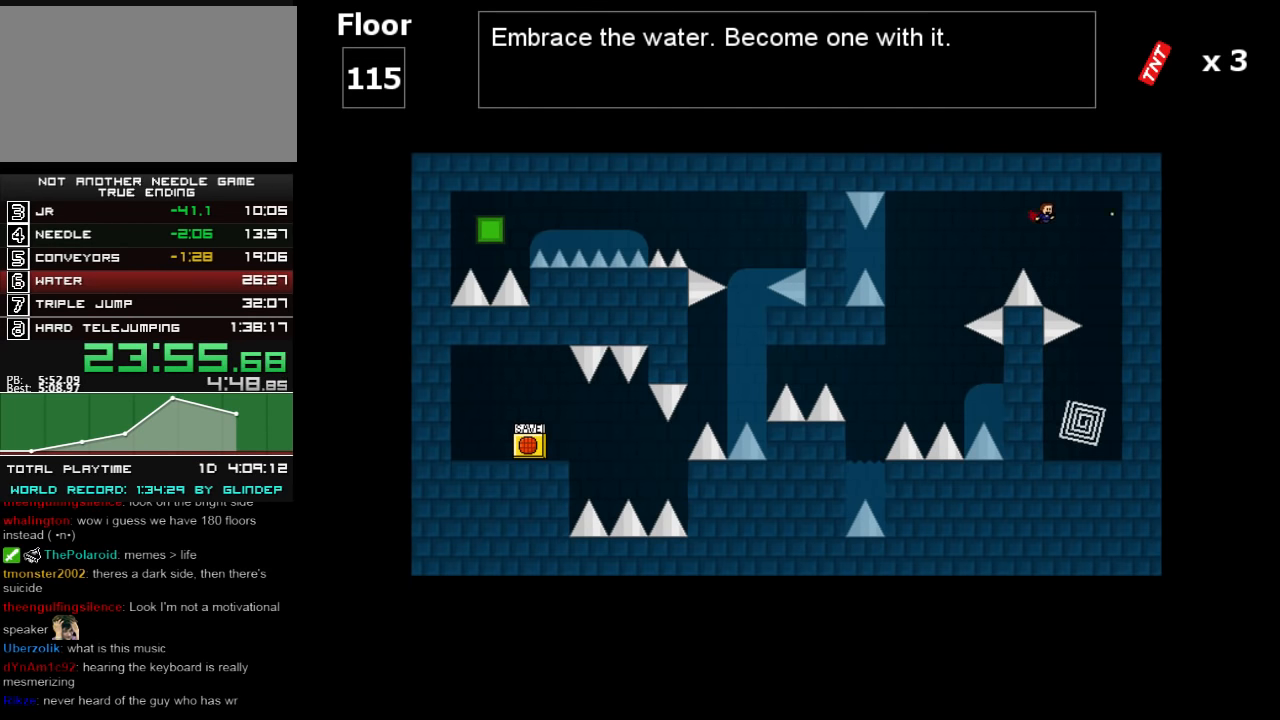
{"keys": ["left"], "events": [[380, "right", "up"], [420, "left", "down"]]}
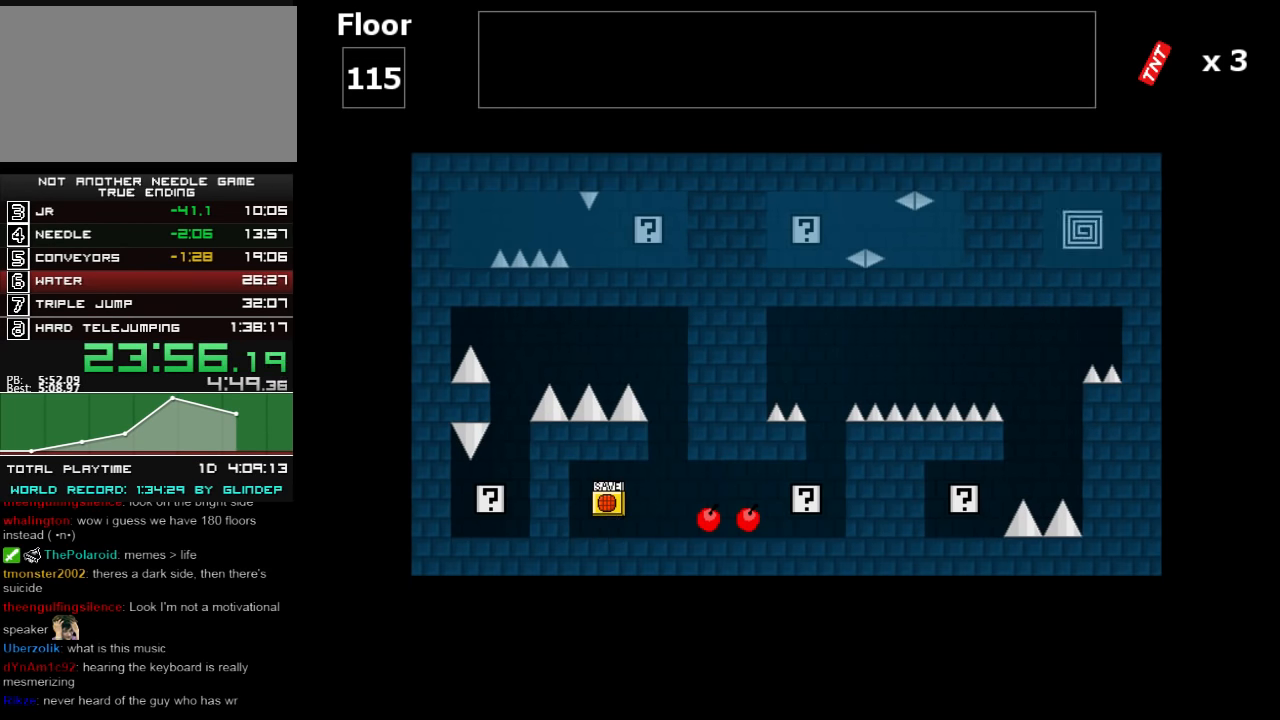
{"keys": ["right"], "events": [[60, "left", "up"], [60, "right", "down"]]}
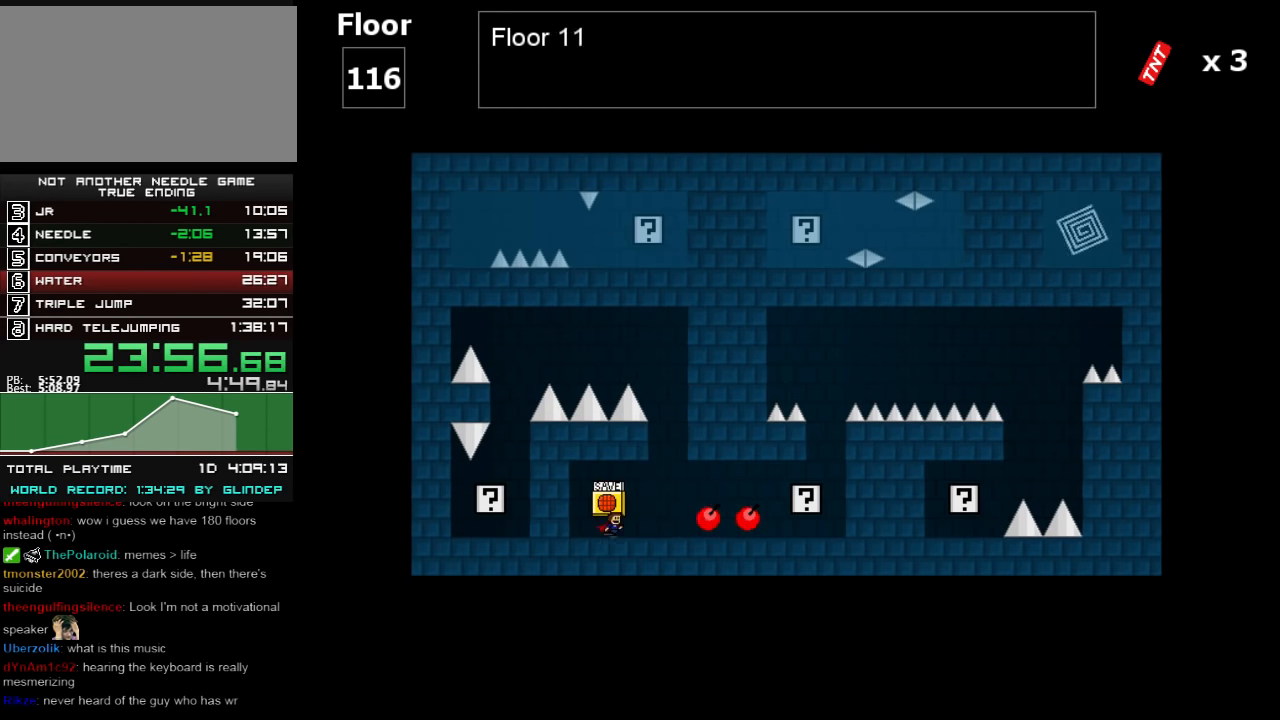
{"keys": ["right"], "events": [[320, "shift_l", "down"], [420, "shift_l", "up"]]}
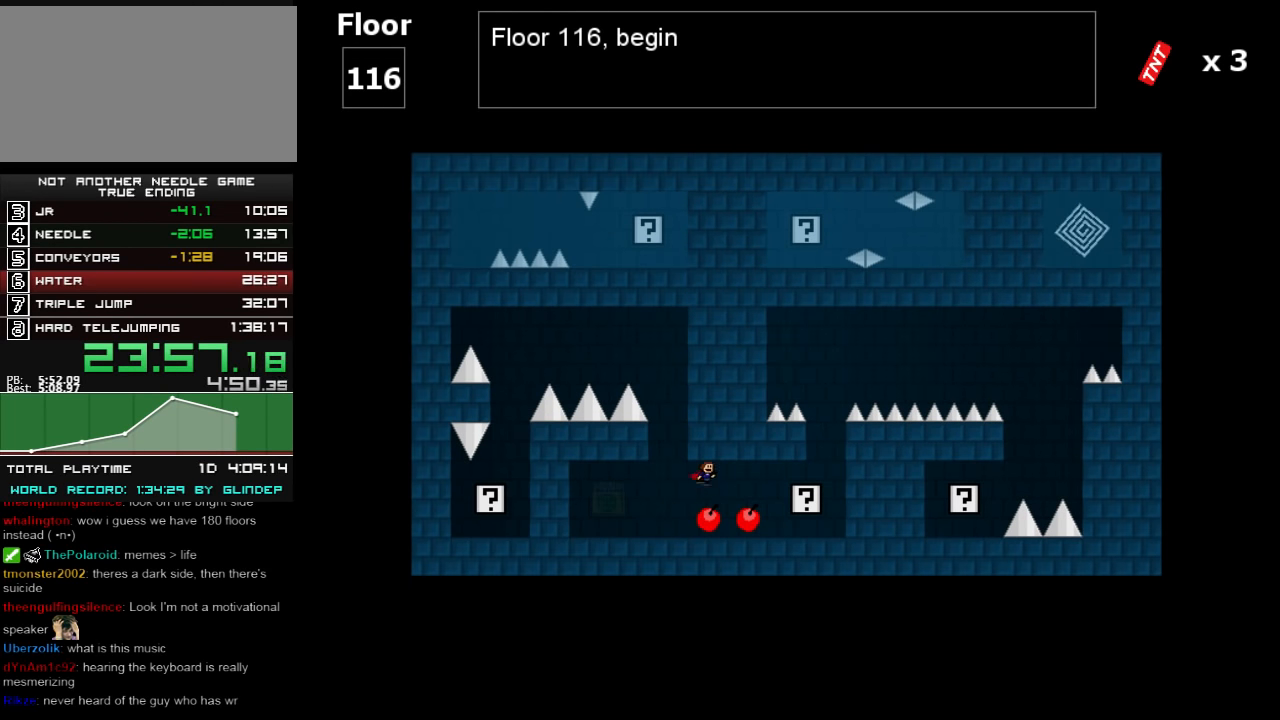
{"keys": ["right", "shift_l"], "events": [[120, "shift_l", "down"], [320, "shift_l", "up"], [420, "right", "up"], [480, "right", "down"], [480, "shift_l", "down"]]}
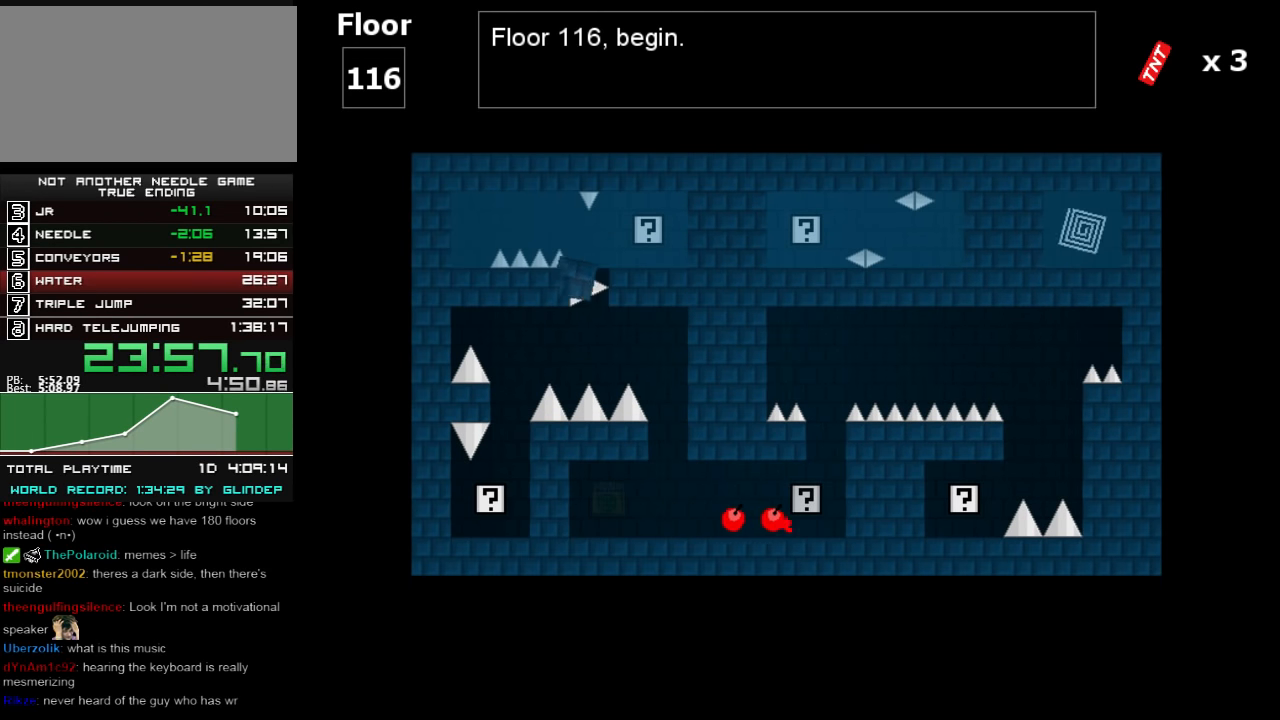
{"keys": ["right"], "events": [[120, "left", "down"], [120, "right", "up"], [220, "shift_l", "up"], [320, "left", "up"], [360, "r", "down"], [360, "right", "down"], [380, "r", "up"]]}
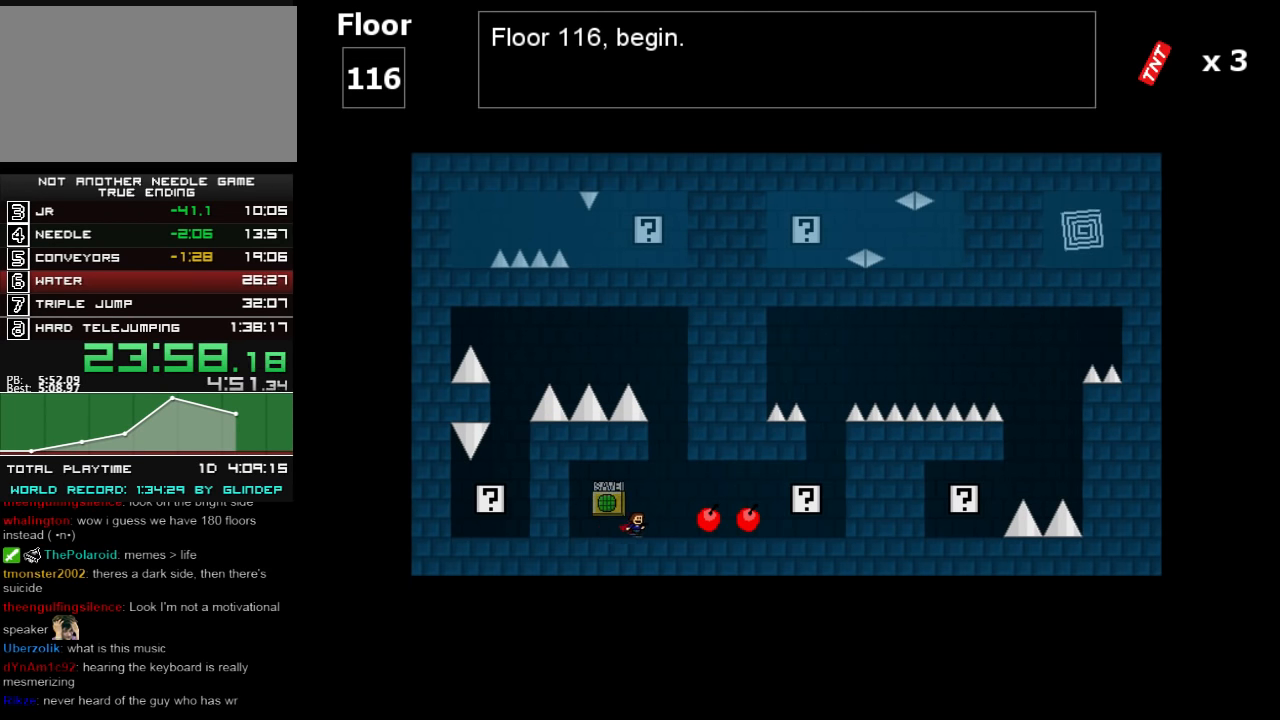
{"keys": ["right"], "events": [[180, "shift_l", "down"], [260, "shift_l", "up"]]}
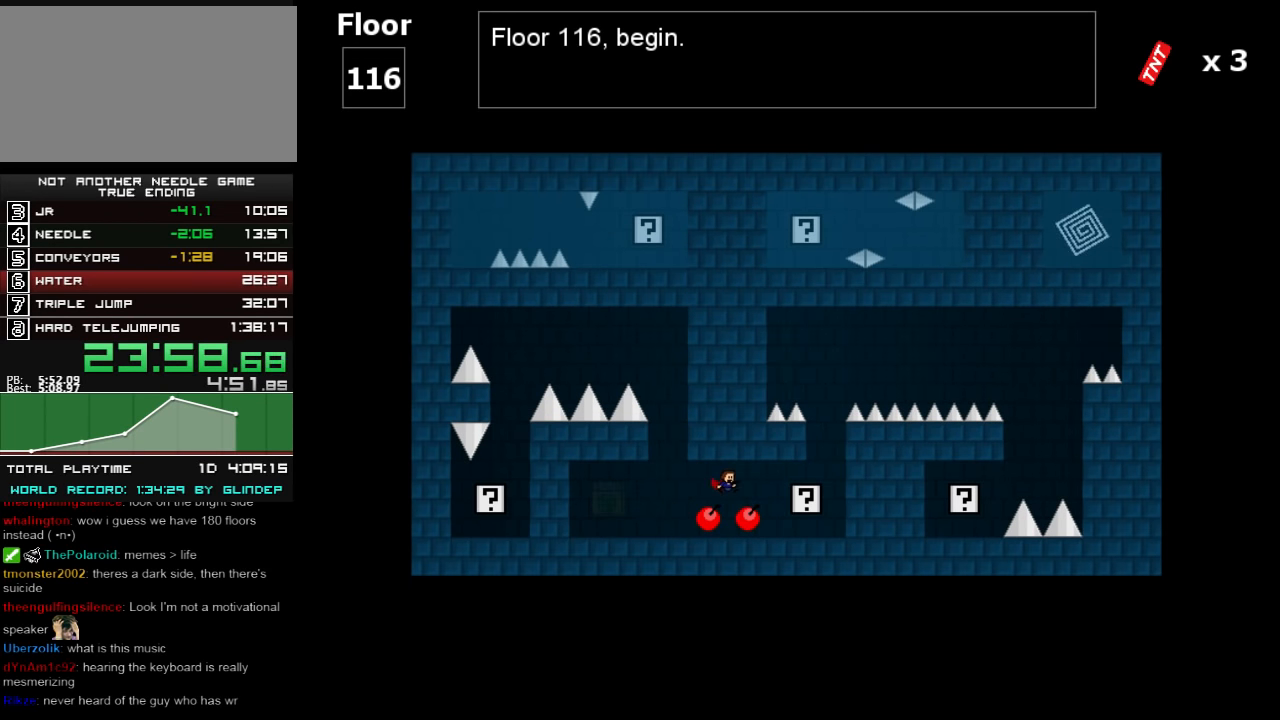
{"keys": ["left", "shift_l"], "events": [[20, "shift_l", "down"], [160, "shift_l", "up"], [260, "right", "up"], [380, "right", "down"], [380, "shift_l", "down"], [480, "left", "down"], [480, "right", "up"]]}
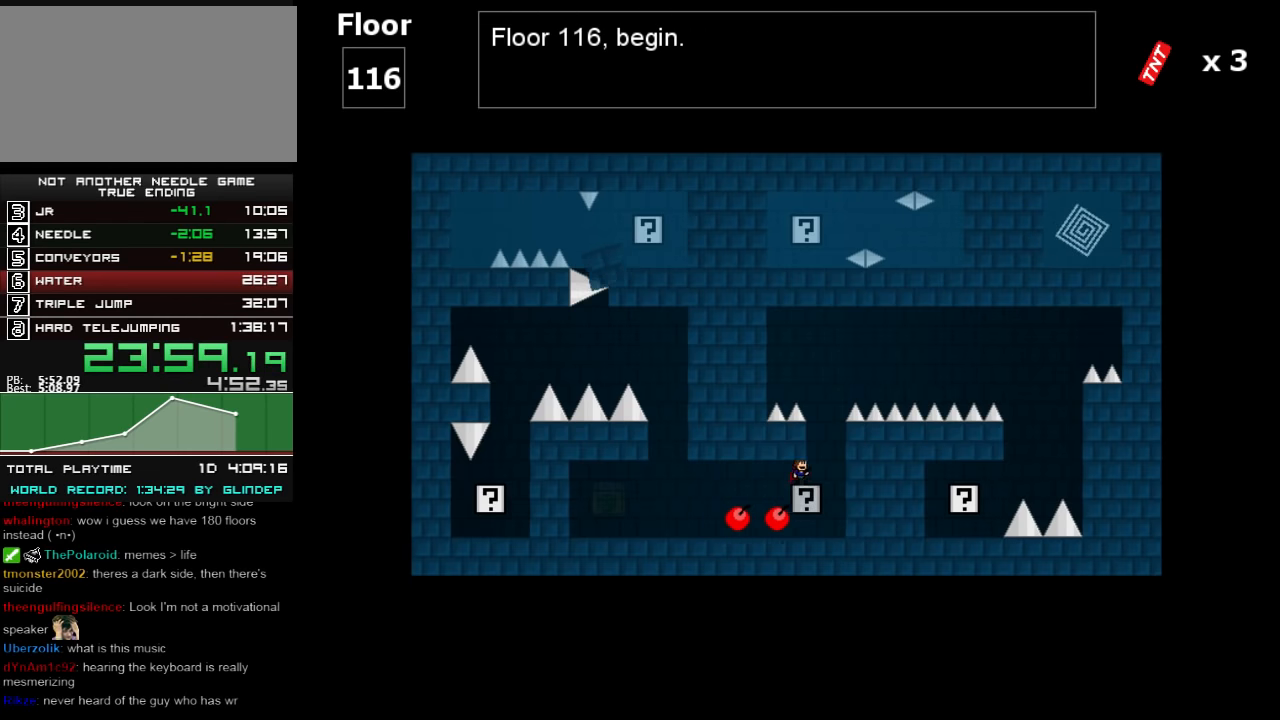
{"keys": ["left"], "events": [[20, "shift_l", "up"], [80, "shift_l", "down"], [220, "shift_l", "up"]]}
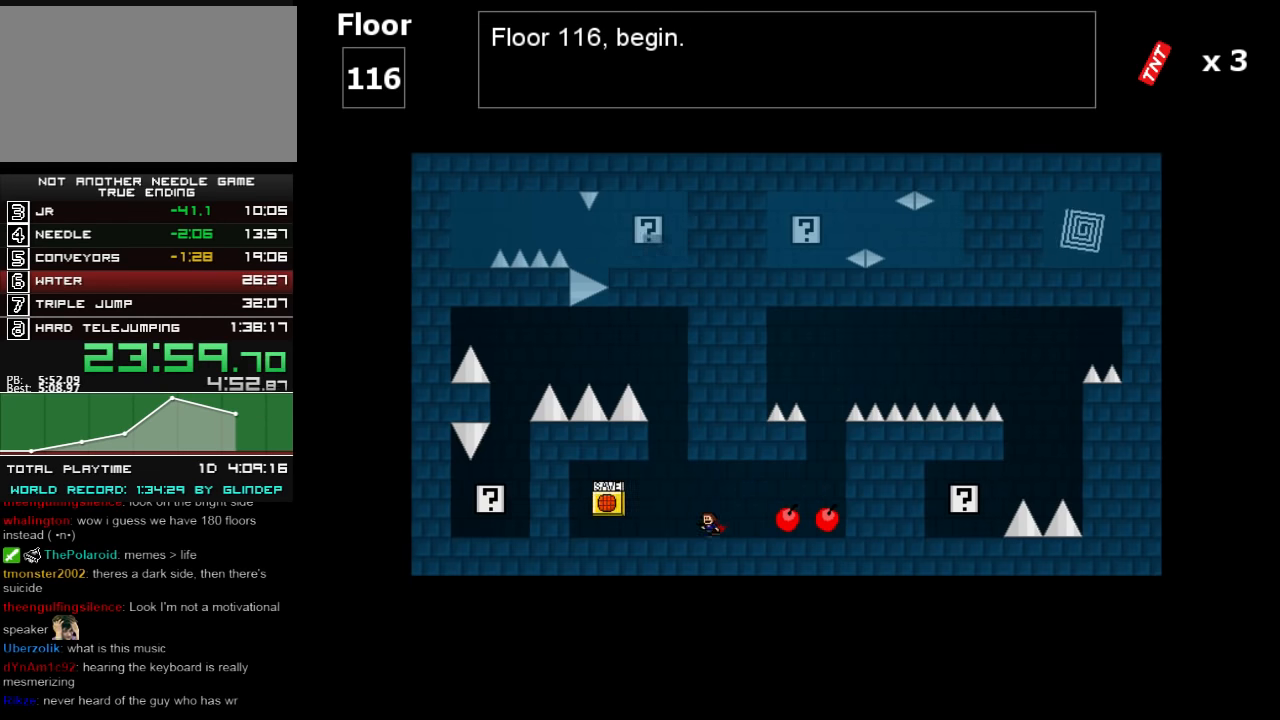
{"keys": [], "events": [[120, "shift_l", "down"], [220, "left", "up"], [480, "shift_l", "up"]]}
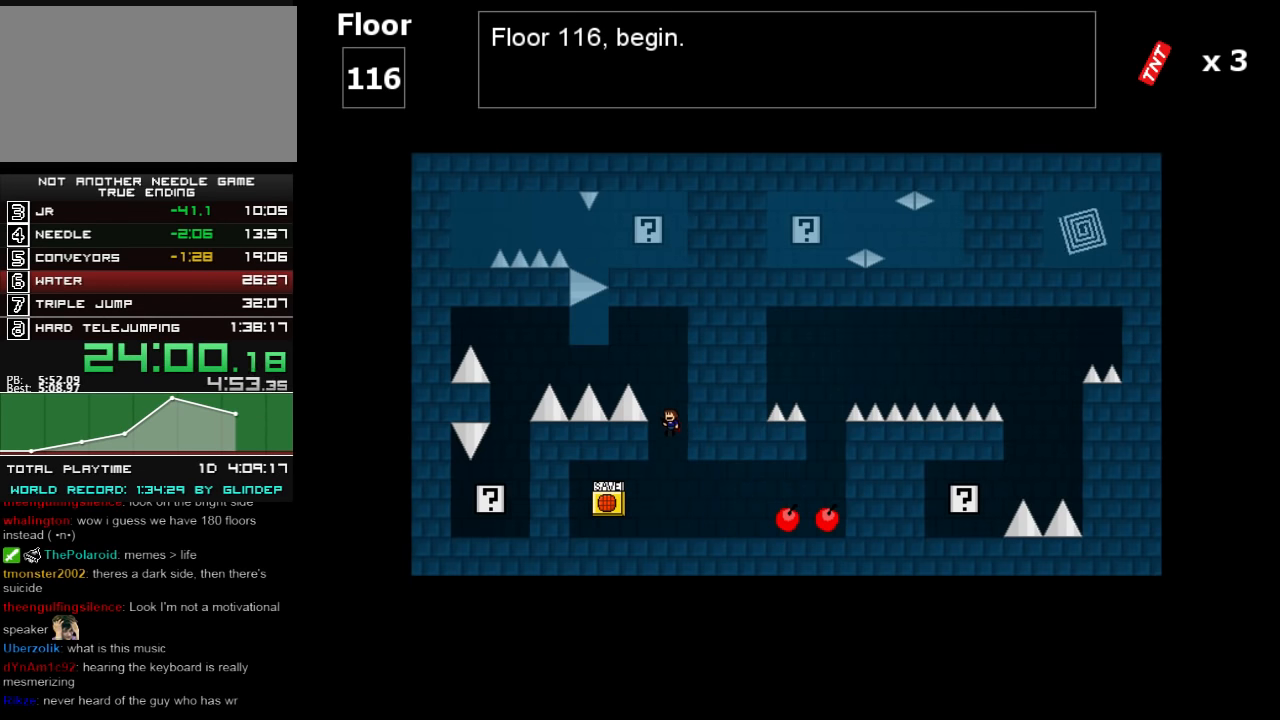
{"keys": ["left"], "events": [[20, "shift_l", "down"], [120, "left", "down"], [360, "shift_l", "up"], [460, "shift_l", "down"], [480, "shift_l", "up"]]}
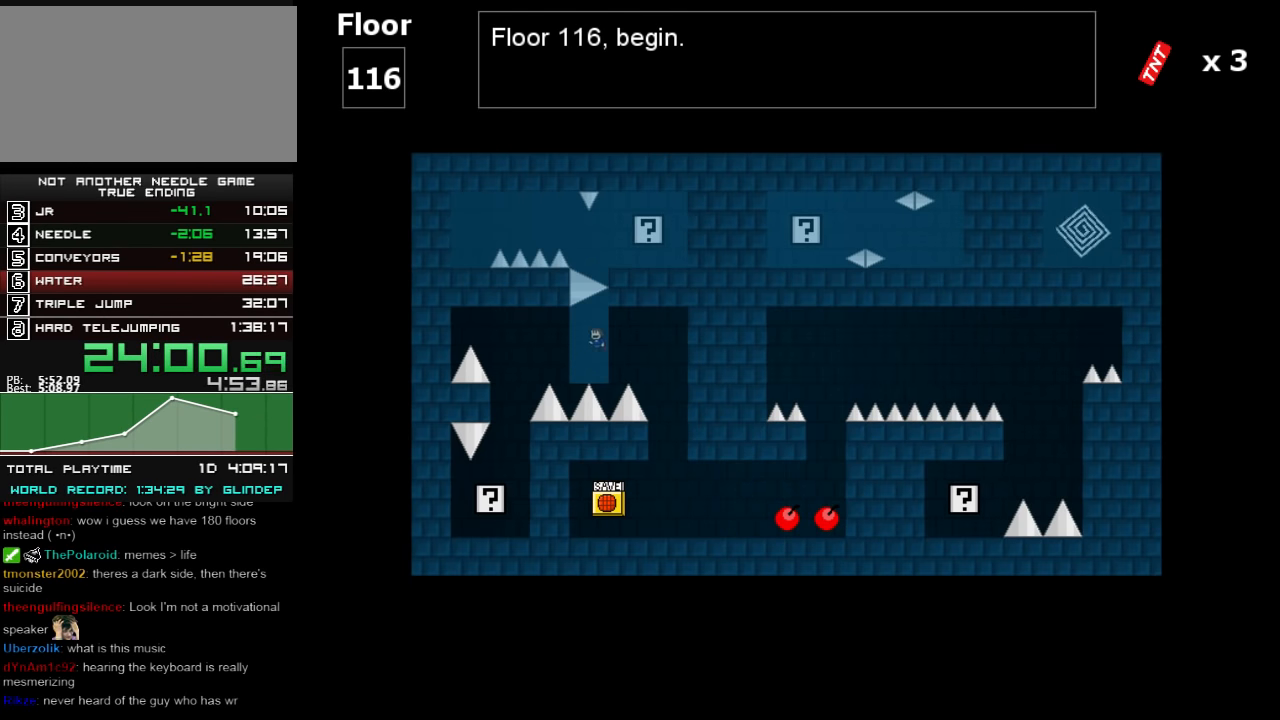
{"keys": [], "events": [[220, "z", "down"], [260, "z", "up"], [320, "z", "down"], [380, "z", "up"], [460, "left", "up"]]}
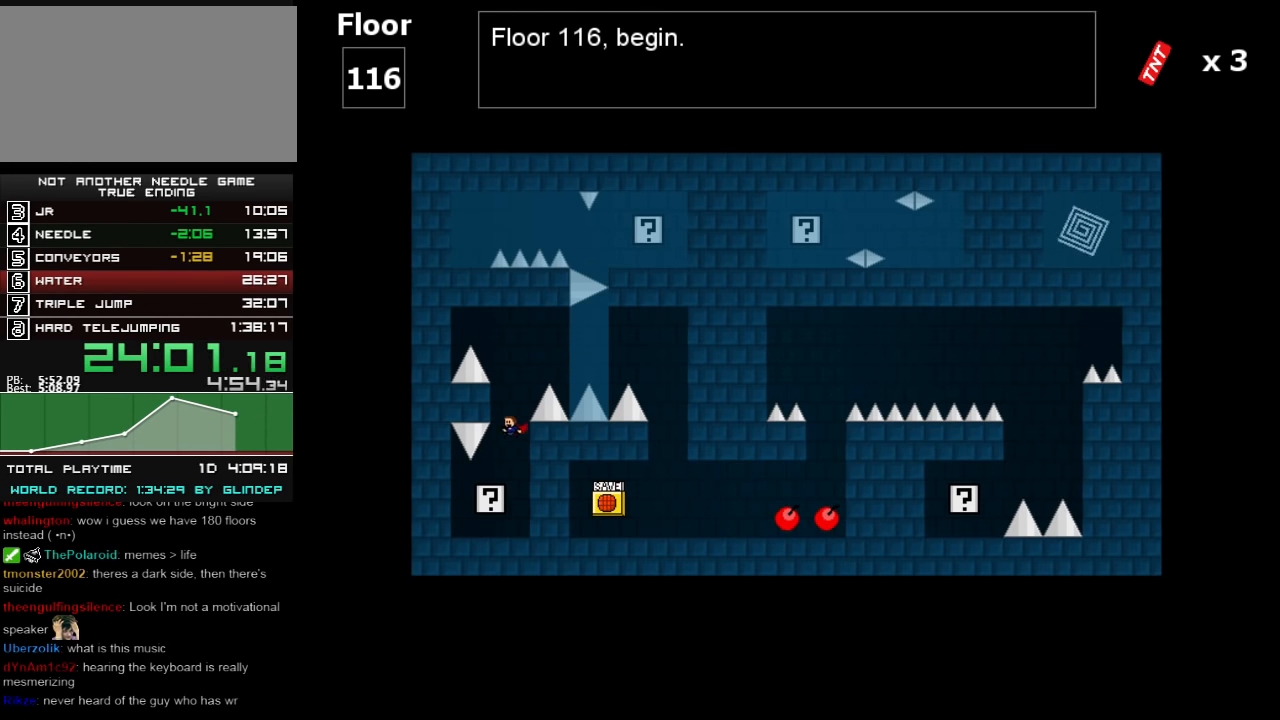
{"keys": ["shift_l"], "events": [[60, "left", "down"], [160, "left", "up"], [160, "right", "down"], [260, "shift_l", "down"], [360, "right", "up"]]}
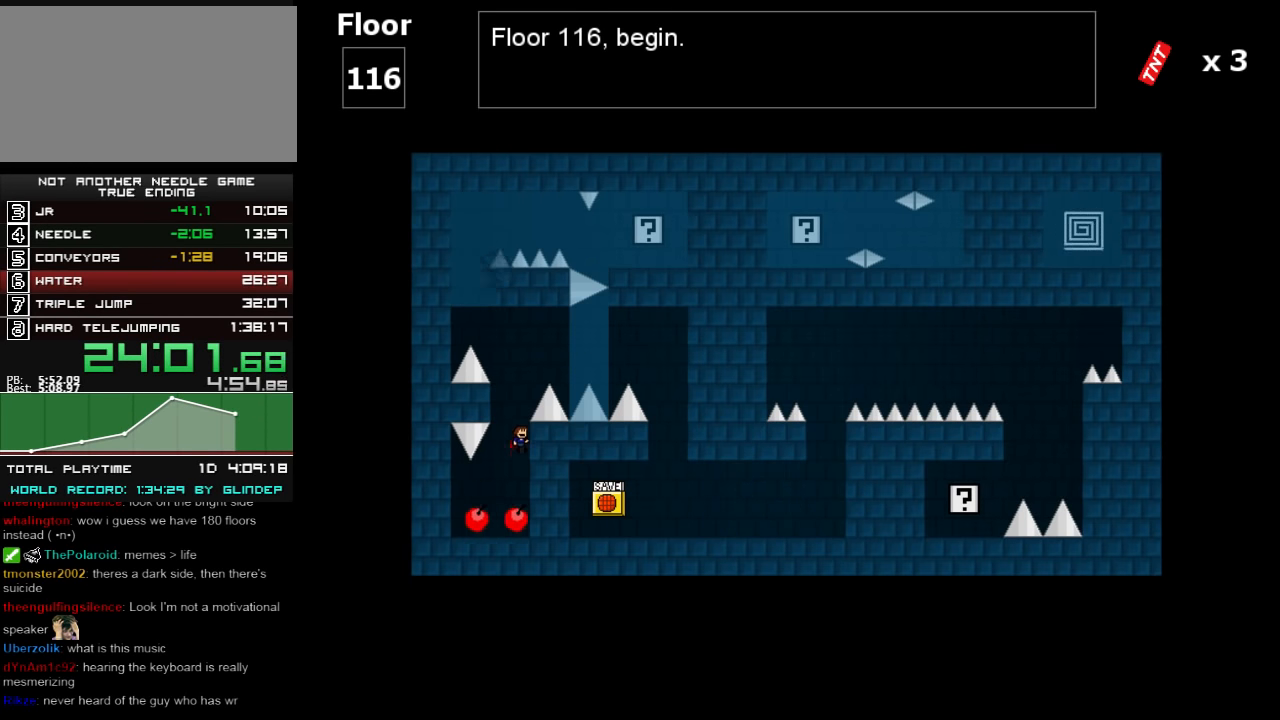
{"keys": ["right"], "events": [[80, "shift_l", "up"], [120, "shift_l", "down"], [260, "right", "down"], [460, "shift_l", "up"]]}
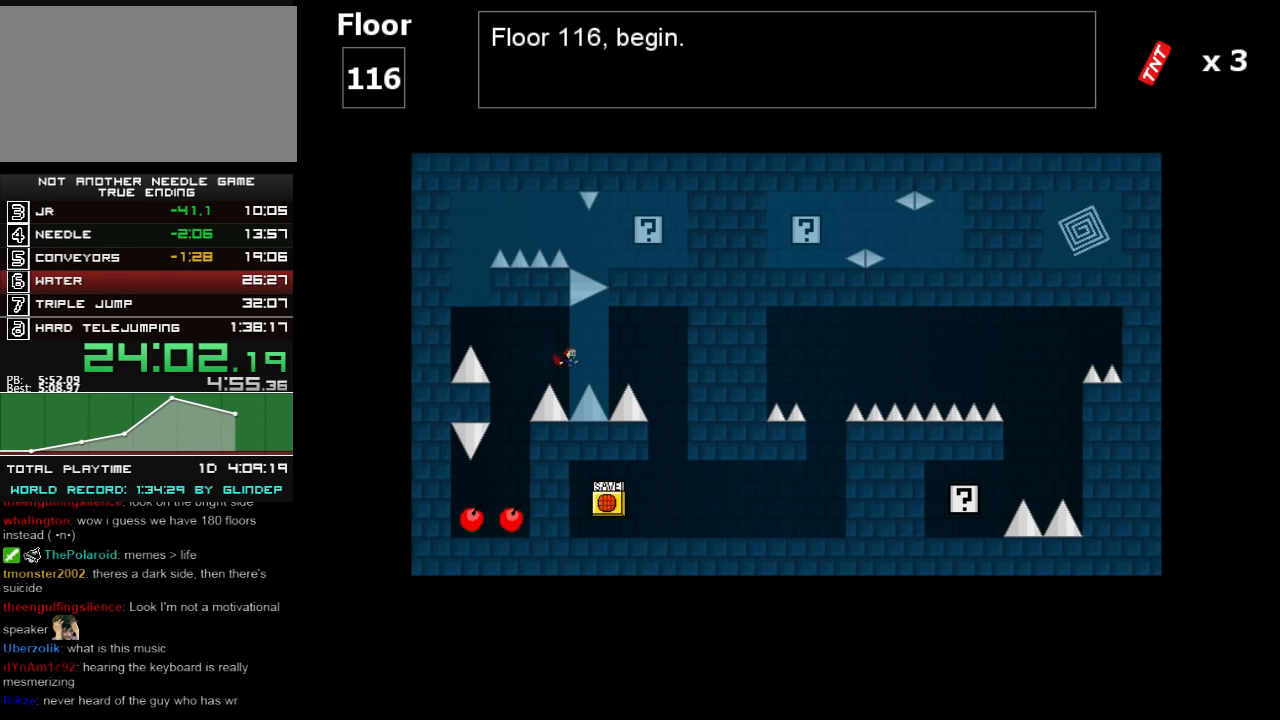
{"keys": ["left"], "events": [[20, "right", "up"], [60, "left", "down"], [60, "shift_l", "down"], [120, "shift_l", "up"], [420, "shift_l", "down"], [460, "shift_l", "up"]]}
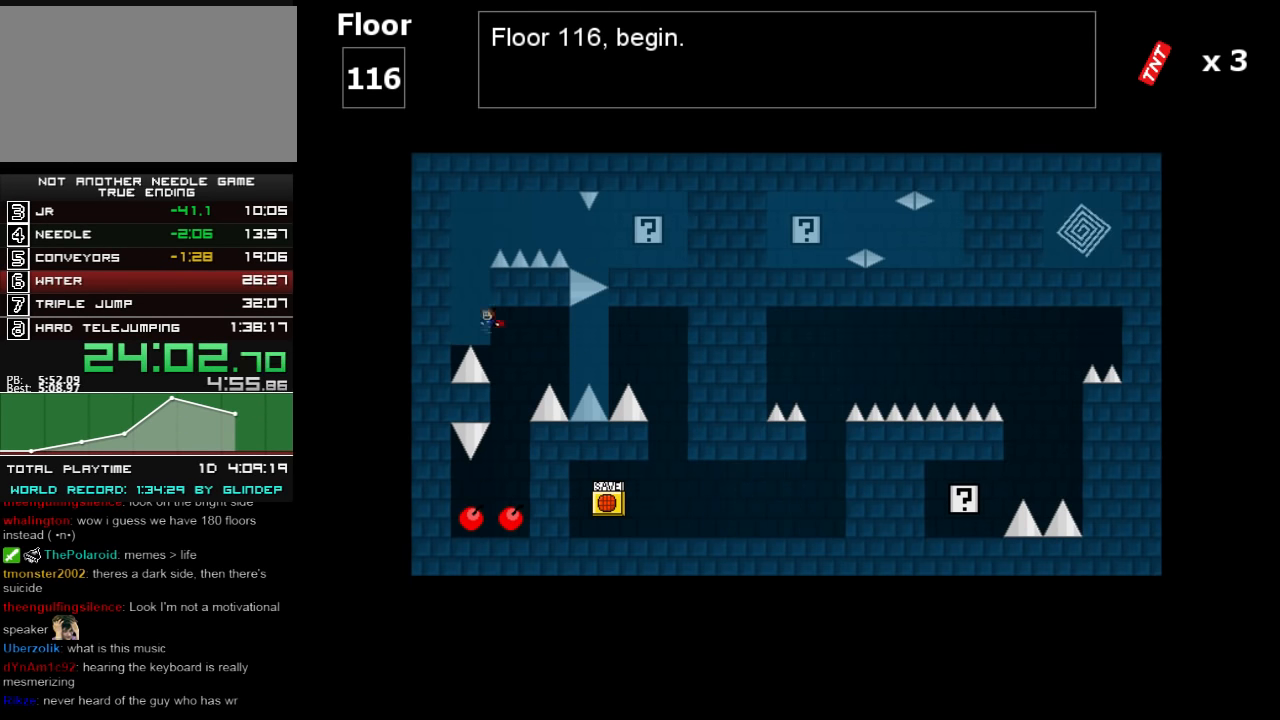
{"keys": ["right"], "events": [[60, "shift_l", "down"], [80, "shift_l", "up"], [120, "left", "up"], [160, "shift_l", "down"], [220, "shift_l", "up"], [280, "shift_l", "down"], [360, "right", "down"], [360, "shift_l", "up"], [380, "shift_l", "down"], [480, "shift_l", "up"]]}
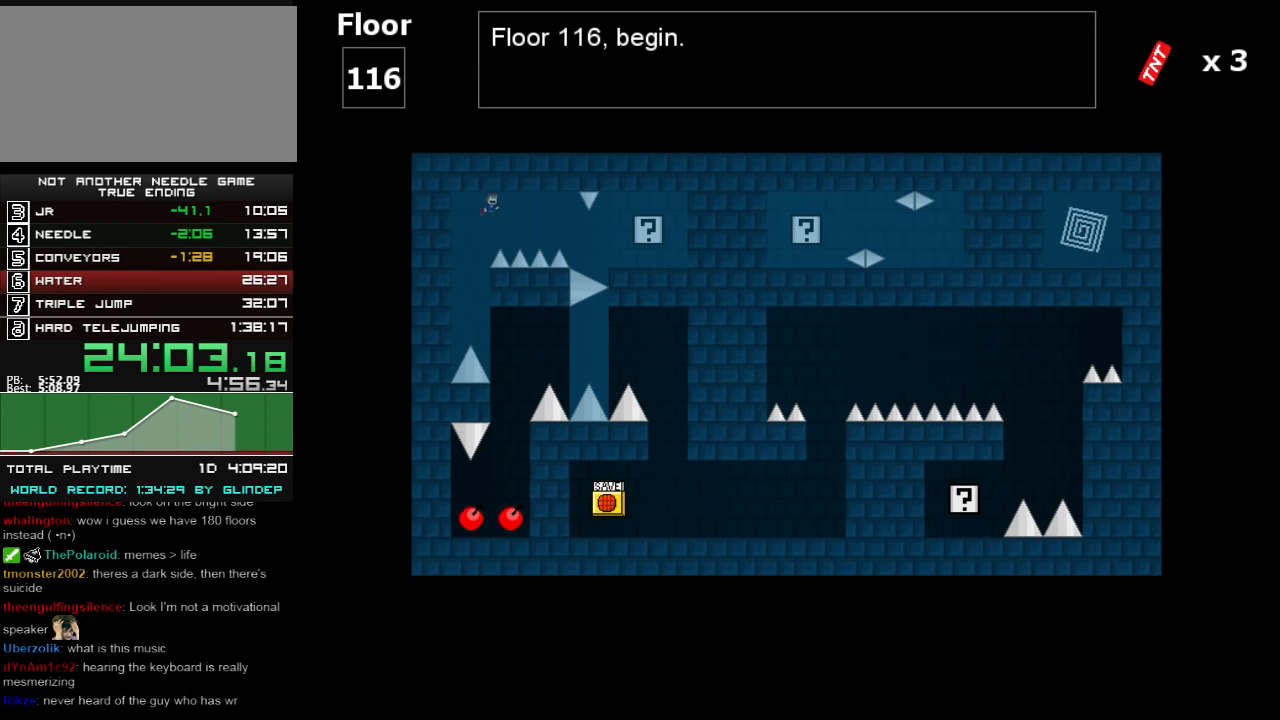
{"keys": ["right"], "events": [[160, "shift_l", "down"], [360, "shift_l", "up"]]}
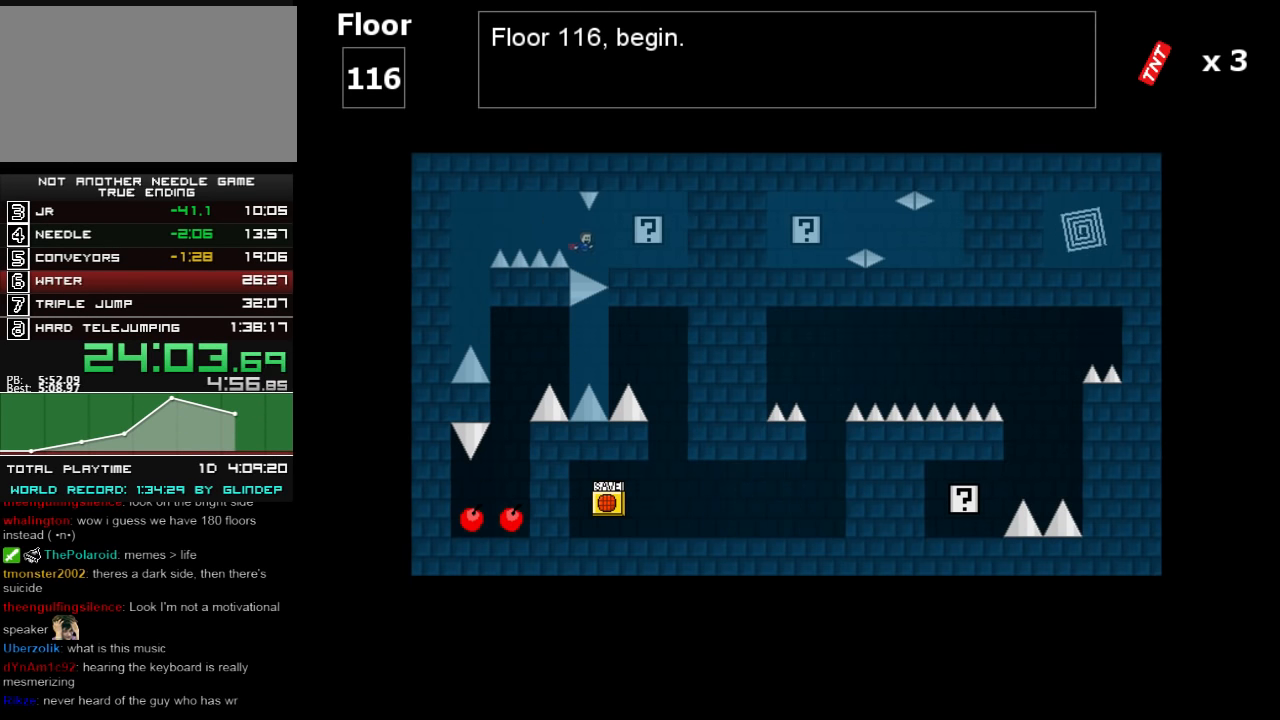
{"keys": ["left"], "events": [[60, "shift_l", "down"], [120, "shift_l", "up"], [220, "right", "up"], [260, "left", "down"]]}
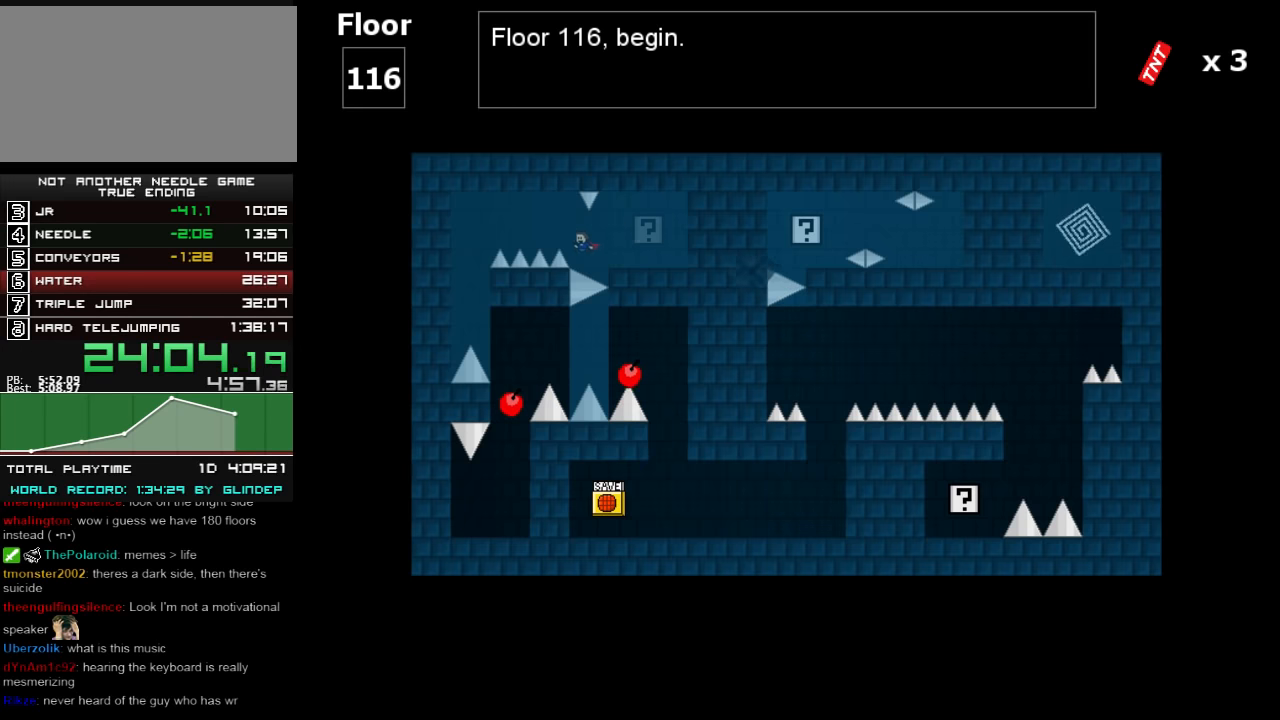
{"keys": ["left"], "events": [[20, "shift_l", "down"], [160, "shift_l", "up"], [220, "shift_l", "down"], [280, "shift_l", "up"], [320, "shift_l", "down"], [380, "shift_l", "up"]]}
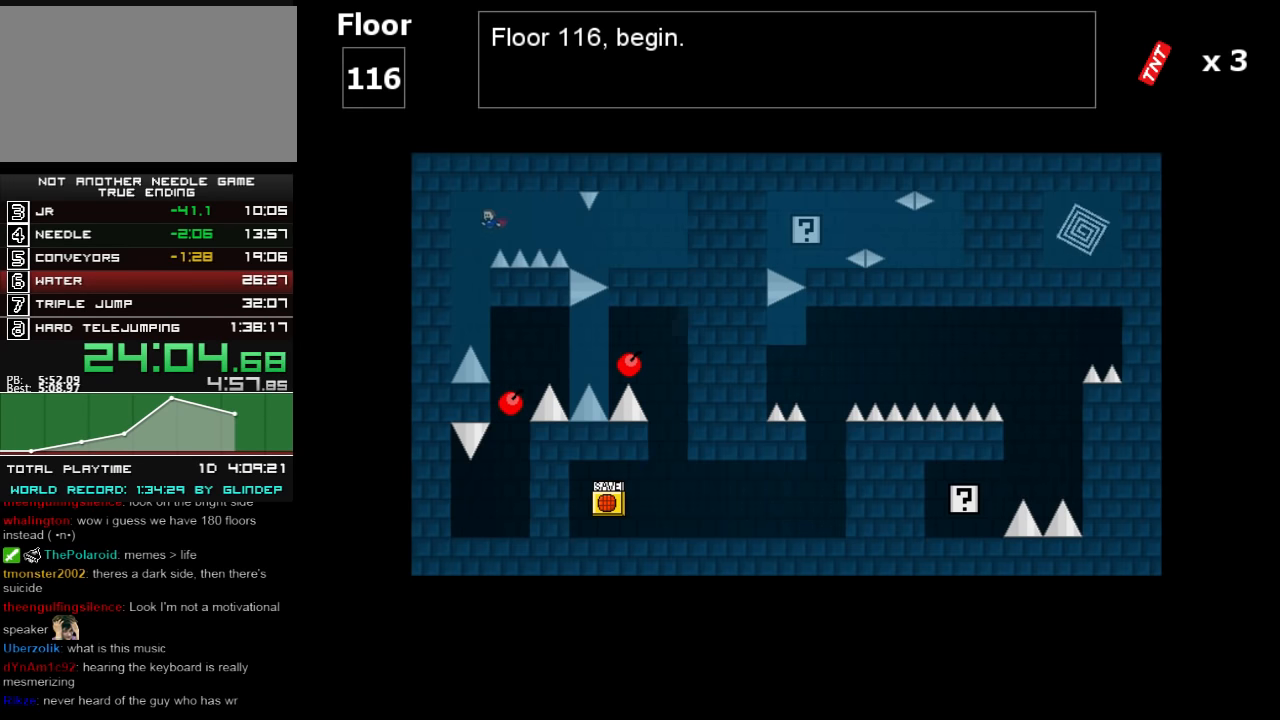
{"keys": ["right"], "events": [[80, "z", "down"], [120, "z", "up"], [220, "left", "up"], [220, "z", "down"], [260, "z", "up"], [320, "z", "down"], [360, "z", "up"], [460, "right", "down"], [460, "z", "down"], [480, "z", "up"]]}
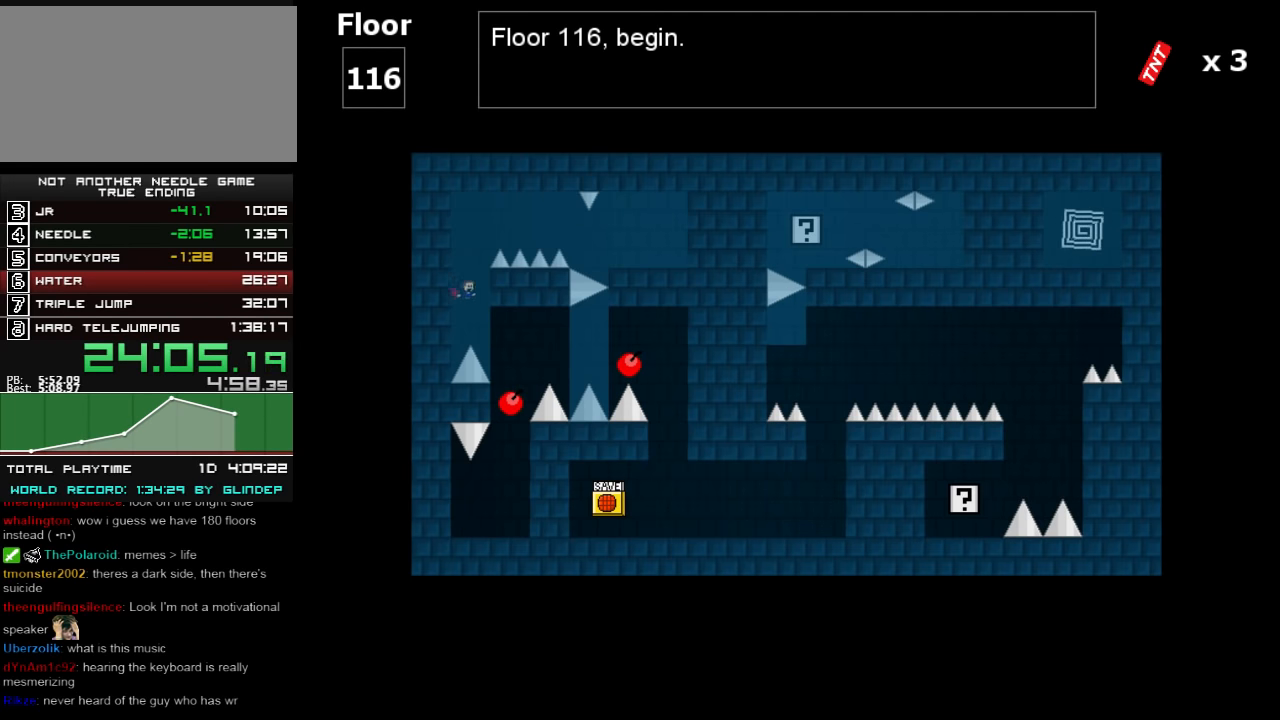
{"keys": ["right"], "events": [[380, "shift_l", "down"], [460, "shift_l", "up"]]}
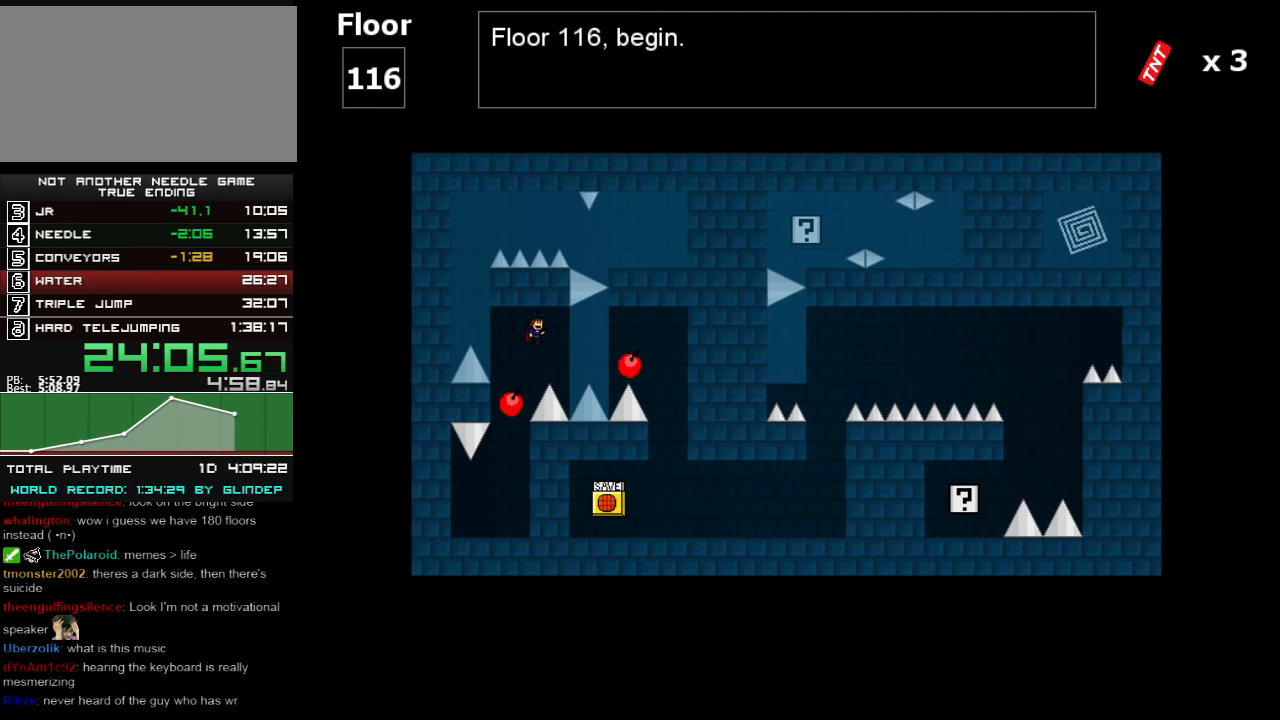
{"keys": ["right", "shift_l"], "events": [[280, "shift_l", "down"], [420, "shift_l", "up"], [480, "shift_l", "down"]]}
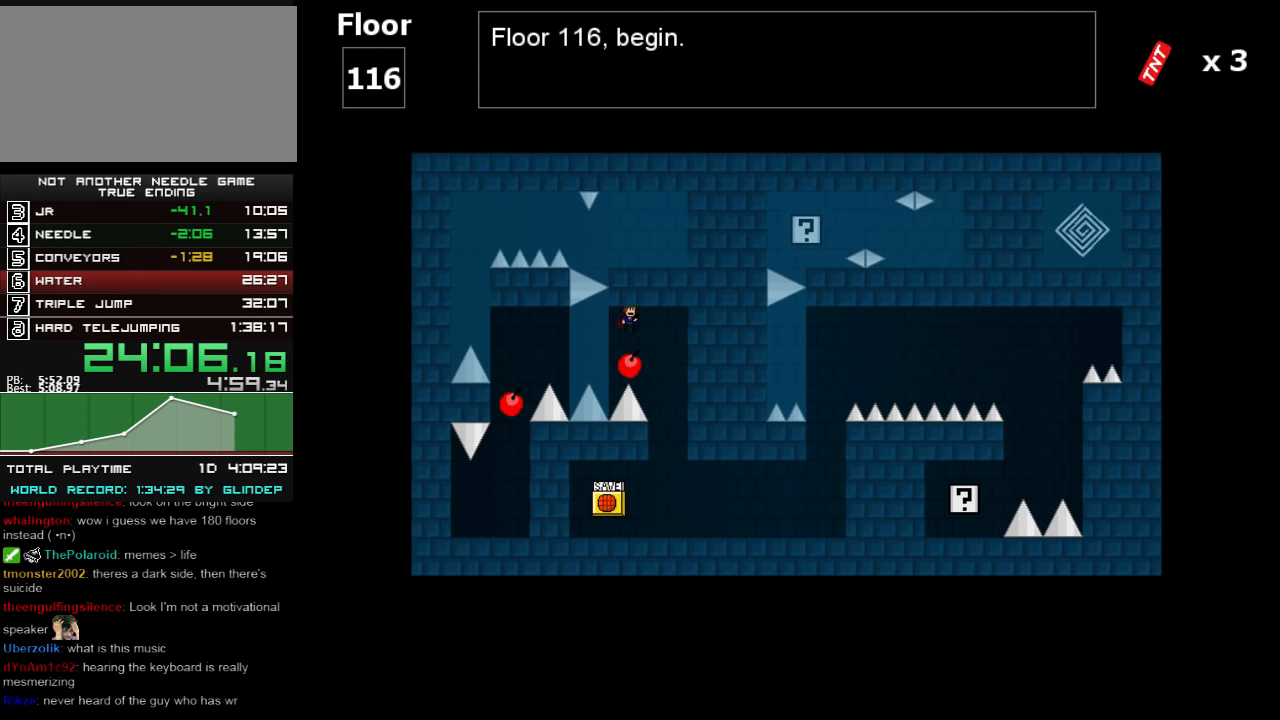
{"keys": ["right"], "events": [[80, "shift_l", "up"], [220, "z", "down"], [260, "z", "up"], [360, "z", "down"], [380, "z", "up"], [460, "z", "down"], [480, "z", "up"]]}
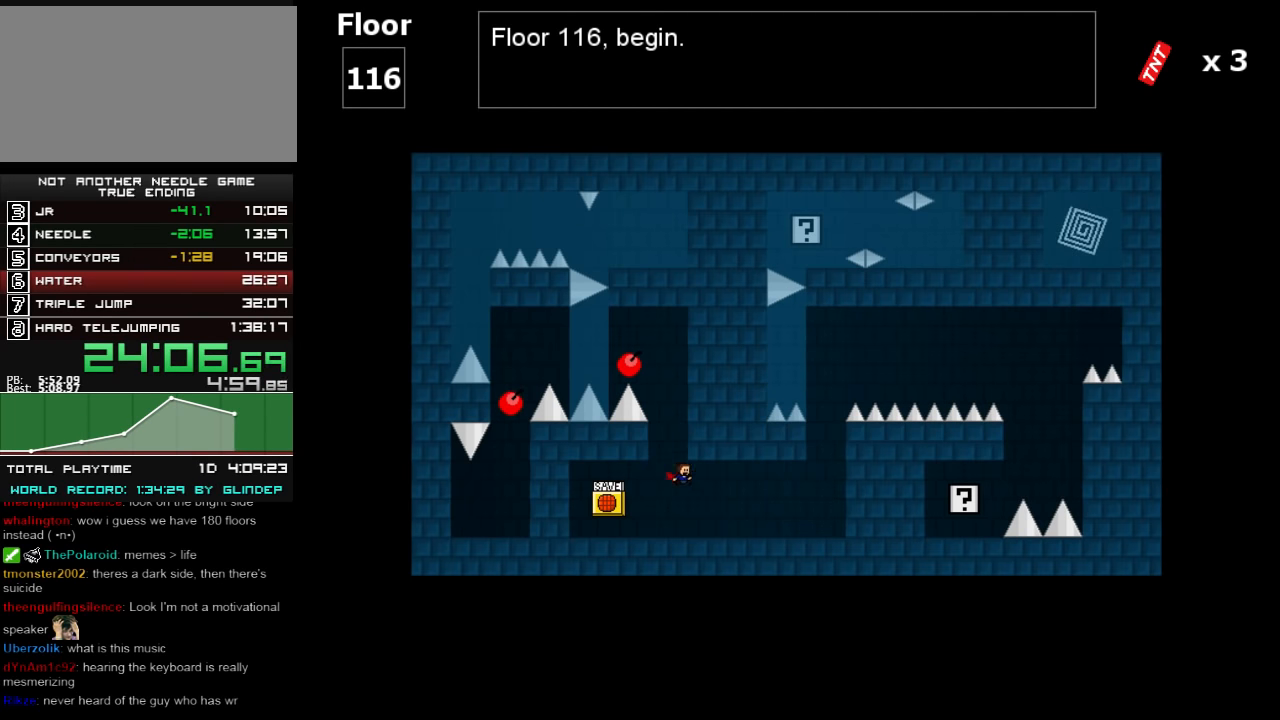
{"keys": ["right"], "events": []}
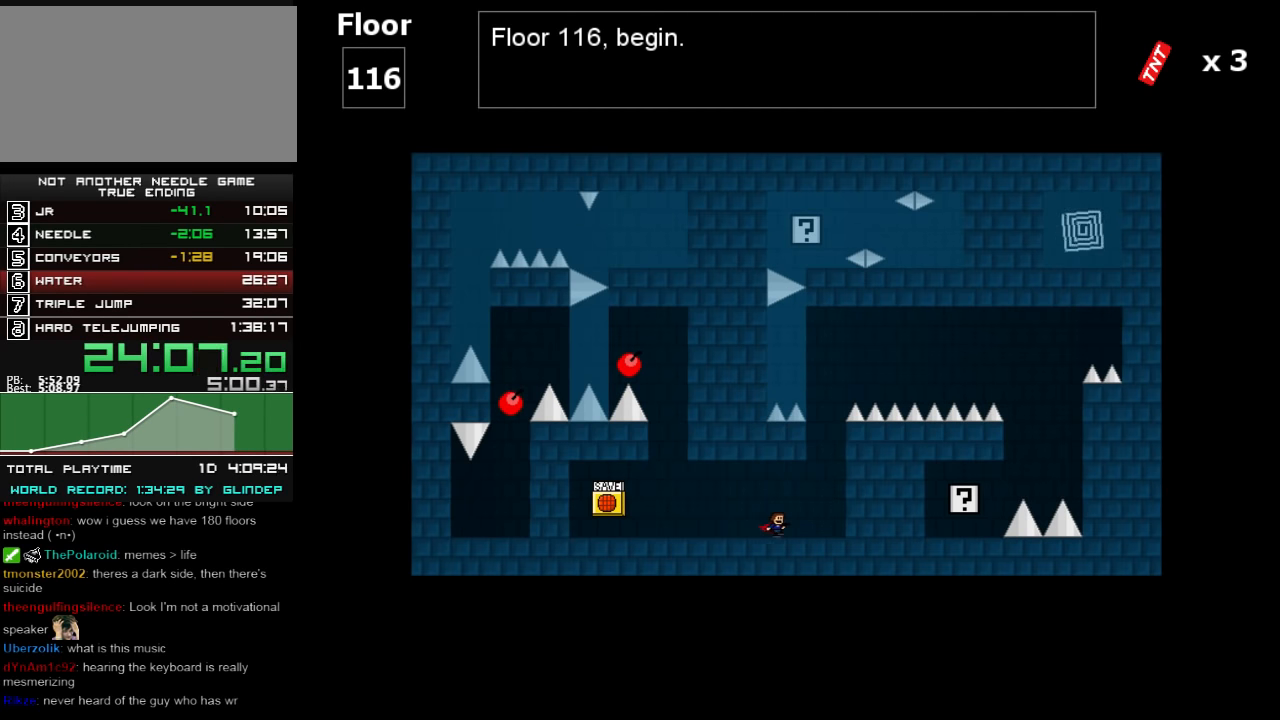
{"keys": ["shift_l"], "events": [[160, "shift_l", "down"], [260, "left", "down"], [260, "right", "up"], [380, "left", "up"], [380, "shift_l", "up"], [420, "shift_l", "down"]]}
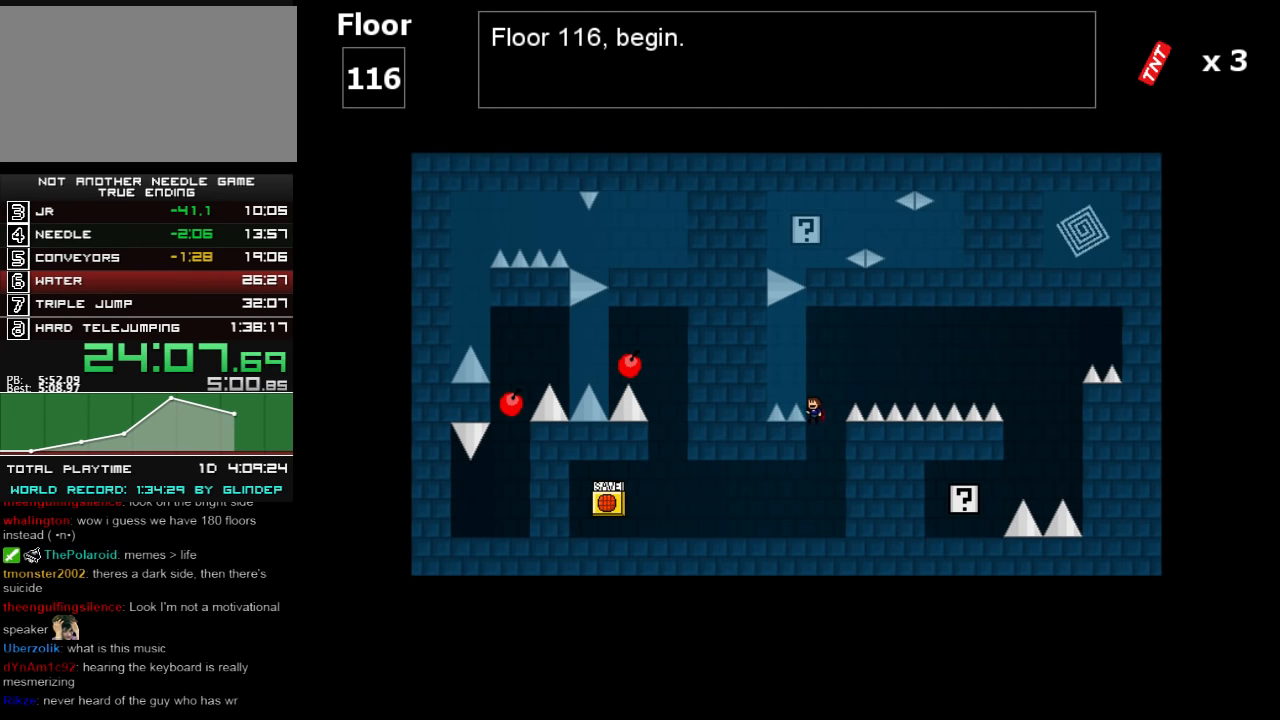
{"keys": ["right"], "events": [[120, "left", "down"], [160, "left", "up"], [180, "shift_l", "up"], [280, "right", "down"], [280, "shift_l", "down"], [460, "shift_l", "up"]]}
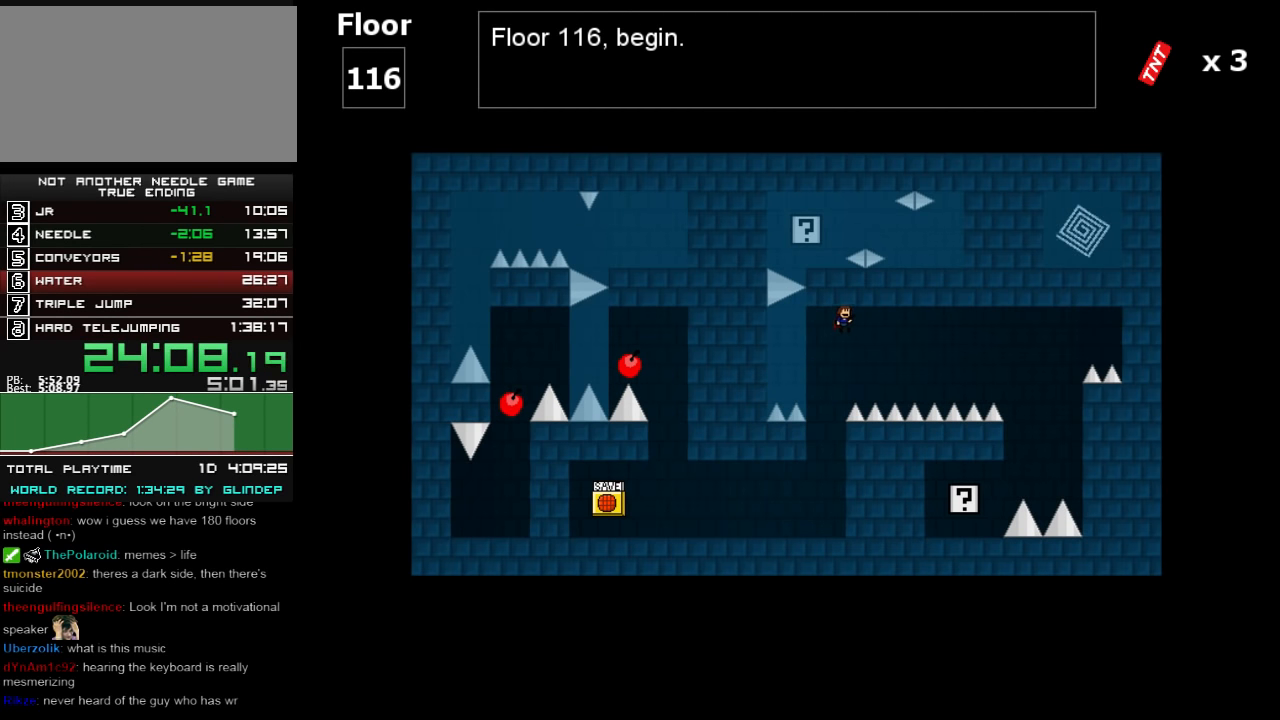
{"keys": ["right", "shift_l"], "events": [[320, "shift_l", "down"]]}
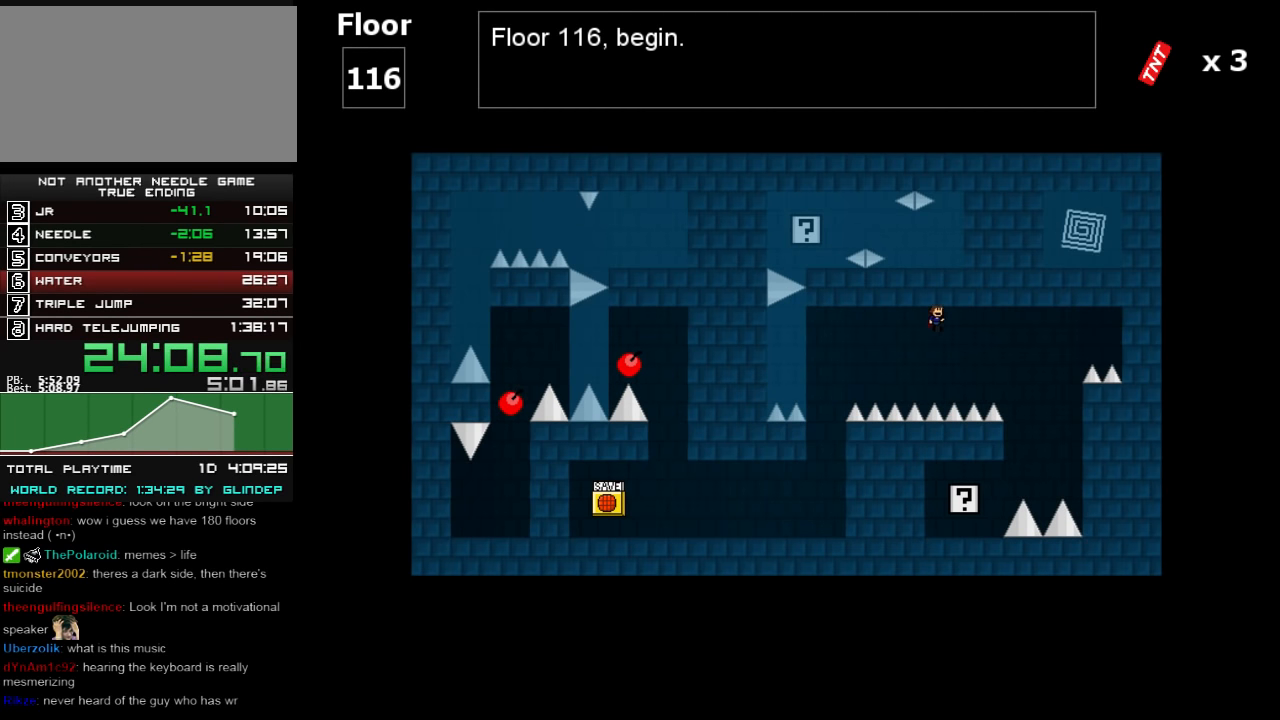
{"keys": ["left", "shift_l"], "events": [[420, "left", "down"], [420, "right", "up"]]}